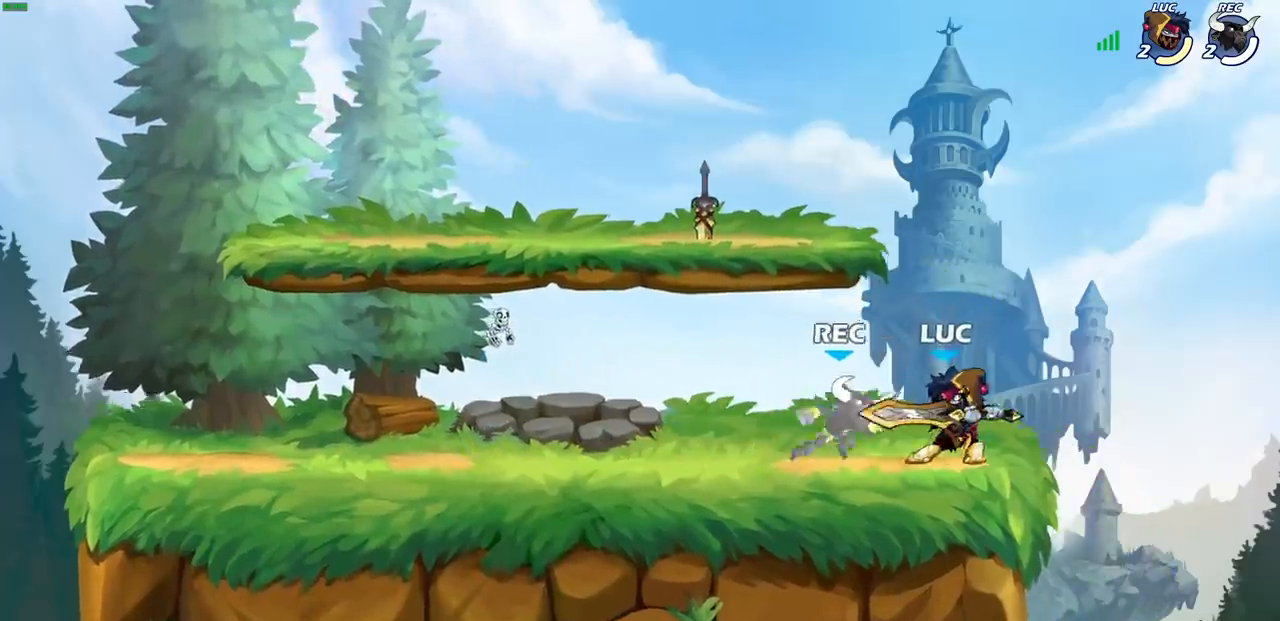
Gameplay with a controller (PlayStation layout); each line is a JSON object with the inputs held at the frame after it. "events" lists button and stick changes between this image and that frame as [ms after this image, input, new state], when the widget could be followed in between. Not read: L3 R1 R3 right_stick.
{"buttons": [], "left_stick": "center", "events": [[67, "SQUARE", "down"], [150, "SQUARE", "up"], [233, "SQUARE", "down"], [333, "SQUARE", "up"], [400, "SQUARE", "down"], [483, "SQUARE", "up"]]}
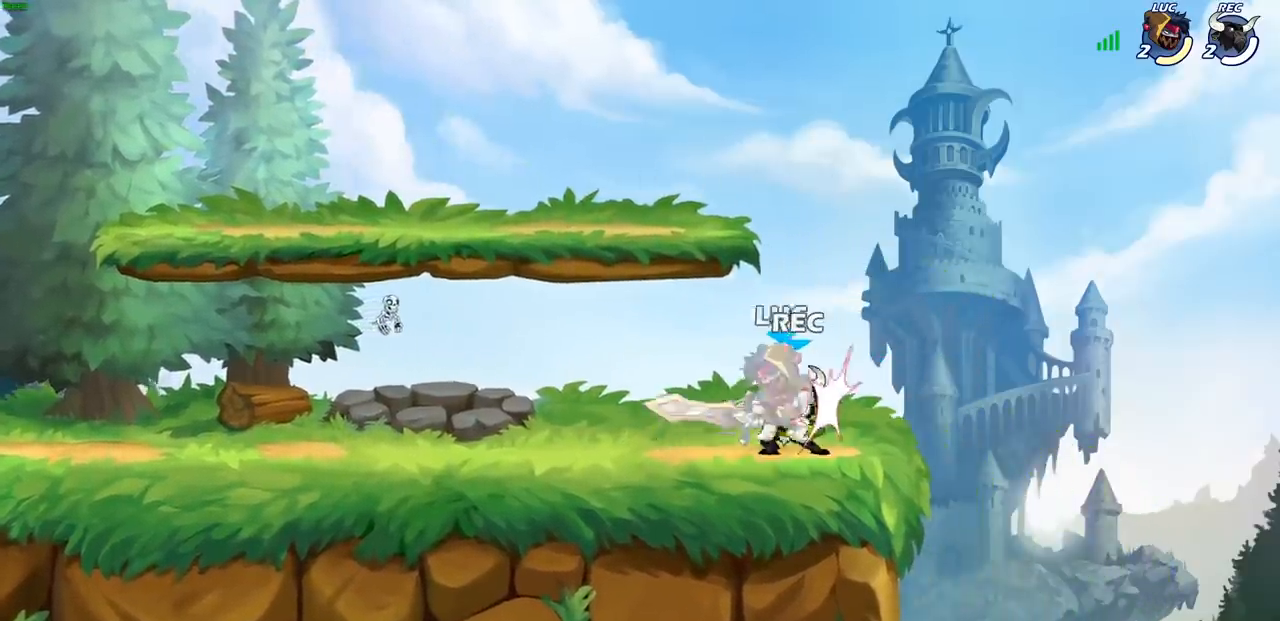
{"buttons": [], "left_stick": "center", "events": [[67, "SQUARE", "down"], [150, "SQUARE", "up"], [233, "SQUARE", "down"], [333, "SQUARE", "up"]]}
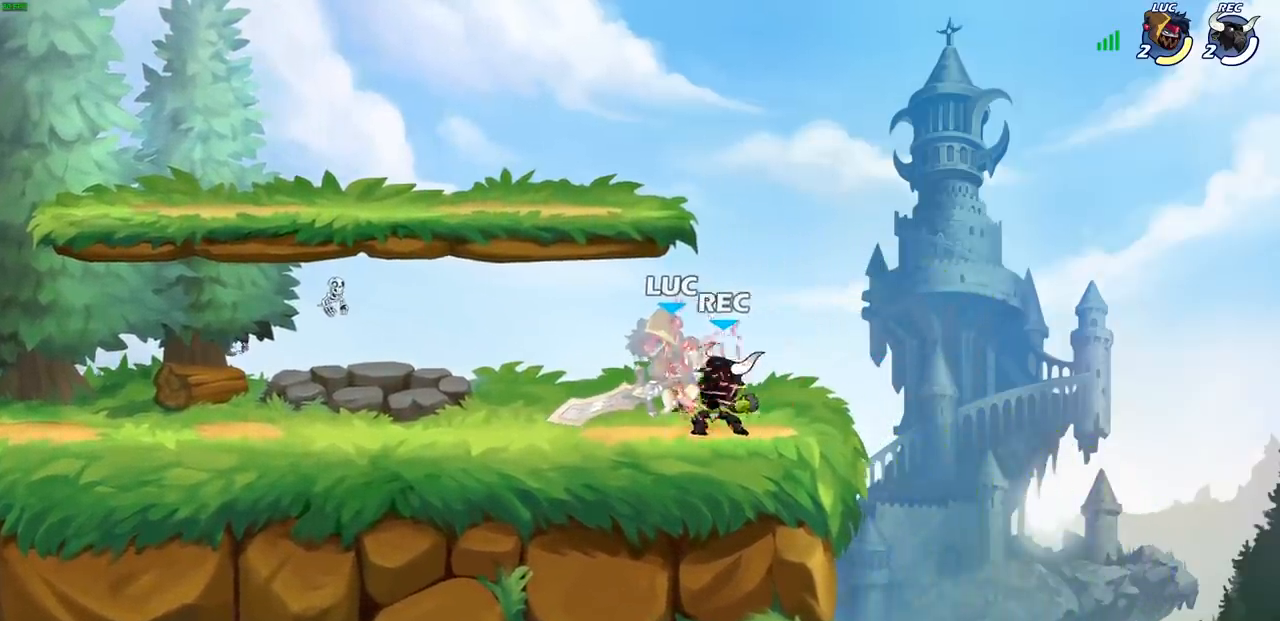
{"buttons": ["CROSS"], "left_stick": "up", "events": [[167, "left_stick", "up-left"], [383, "left_stick", "up"], [450, "CROSS", "down"]]}
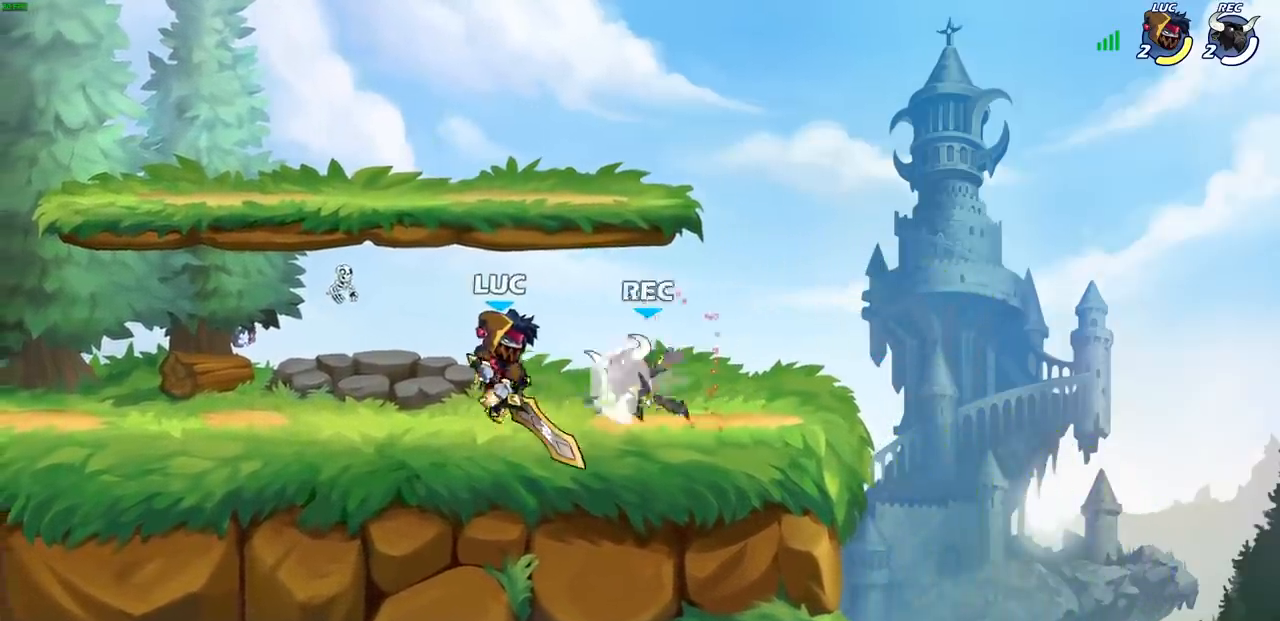
{"buttons": [], "left_stick": "down", "events": [[100, "CROSS", "up"], [167, "left_stick", "left"], [283, "left_stick", "down"], [333, "SQUARE", "down"], [433, "SQUARE", "up"]]}
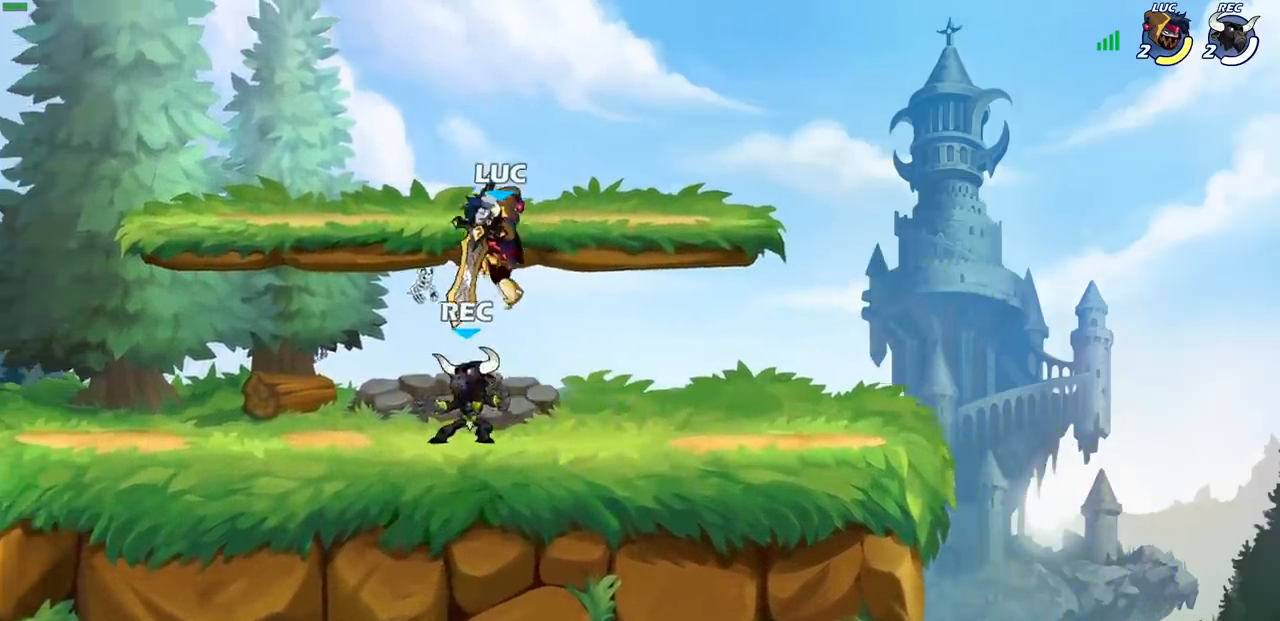
{"buttons": [], "left_stick": "down", "events": [[33, "SQUARE", "down"], [133, "SQUARE", "up"], [183, "SQUARE", "down"], [283, "SQUARE", "up"], [350, "SQUARE", "down"], [450, "SQUARE", "up"]]}
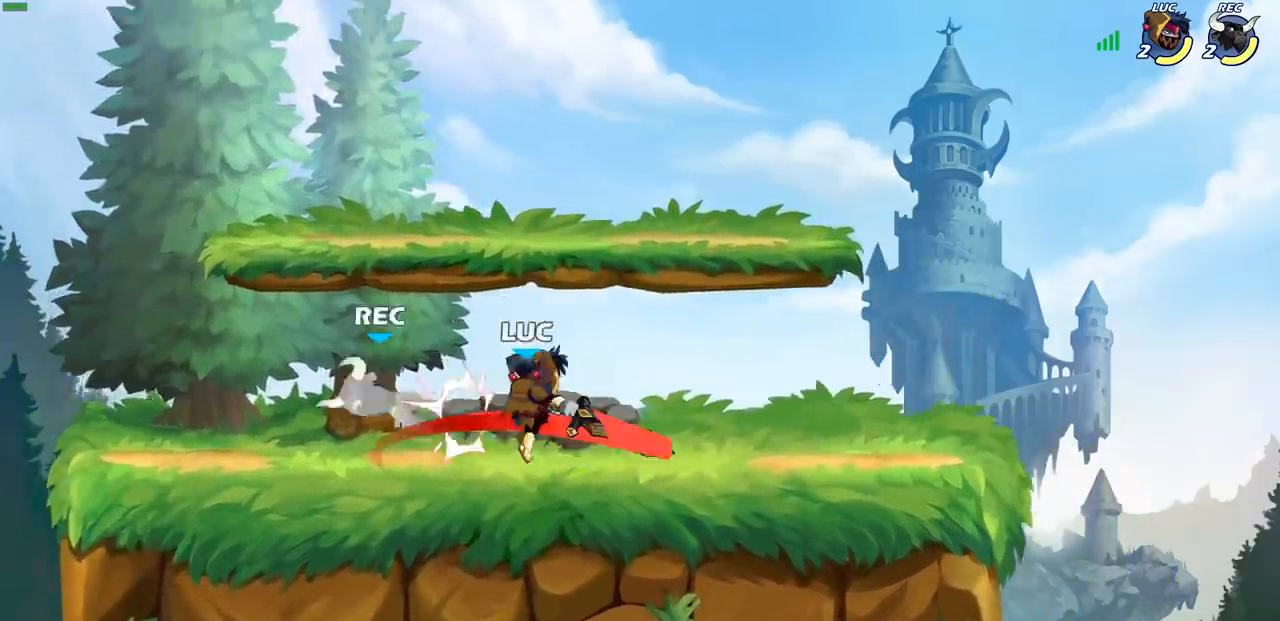
{"buttons": ["R2"], "left_stick": "center", "events": [[17, "left_stick", "center"], [433, "left_stick", "up-left"], [467, "R2", "down"], [500, "left_stick", "center"]]}
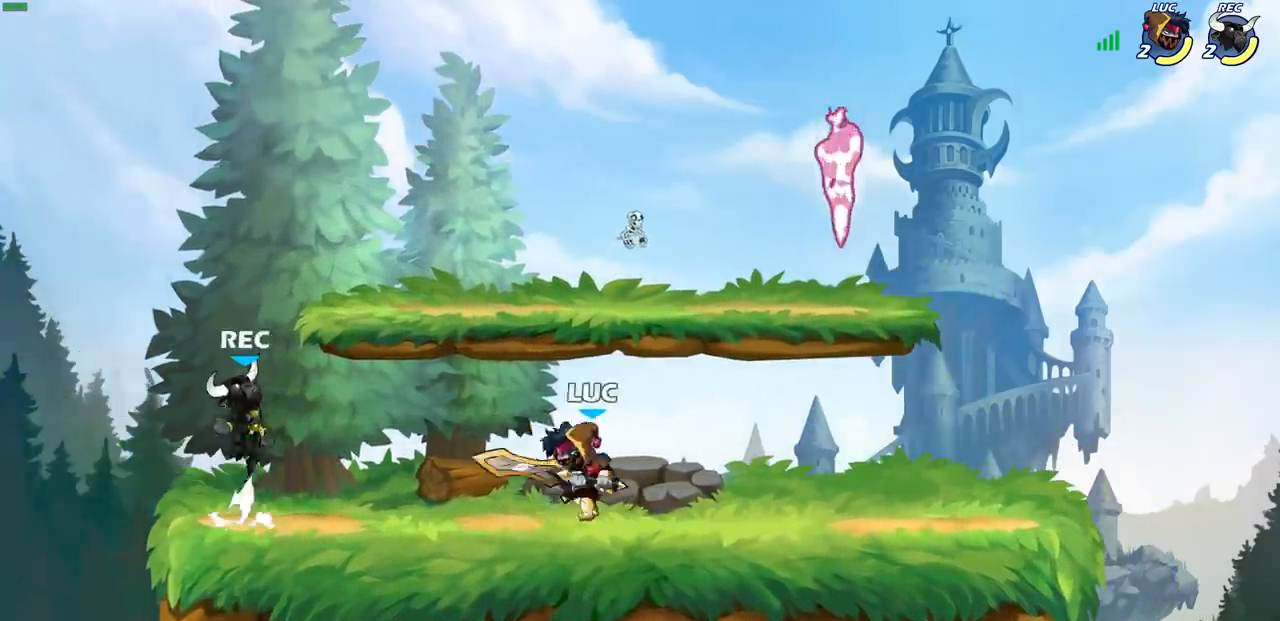
{"buttons": [], "left_stick": "right", "events": [[17, "CIRCLE", "down"], [33, "R2", "up"], [100, "CIRCLE", "up"], [383, "left_stick", "up-right"], [433, "left_stick", "right"]]}
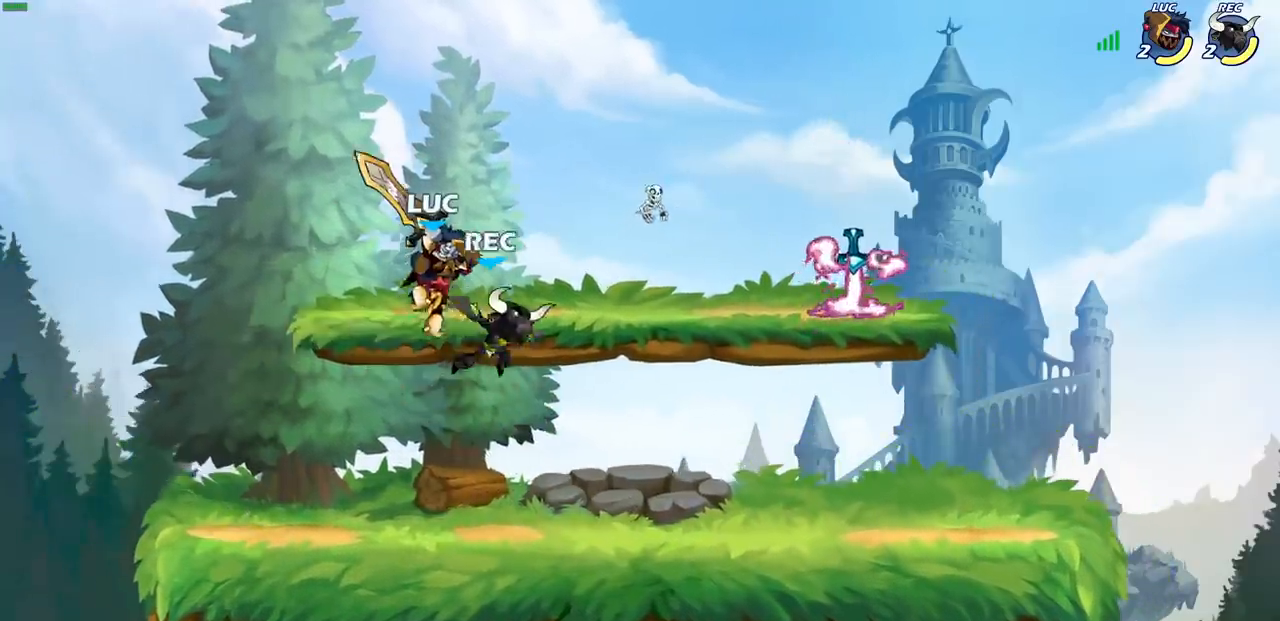
{"buttons": [], "left_stick": "down-right", "events": [[350, "left_stick", "down-right"]]}
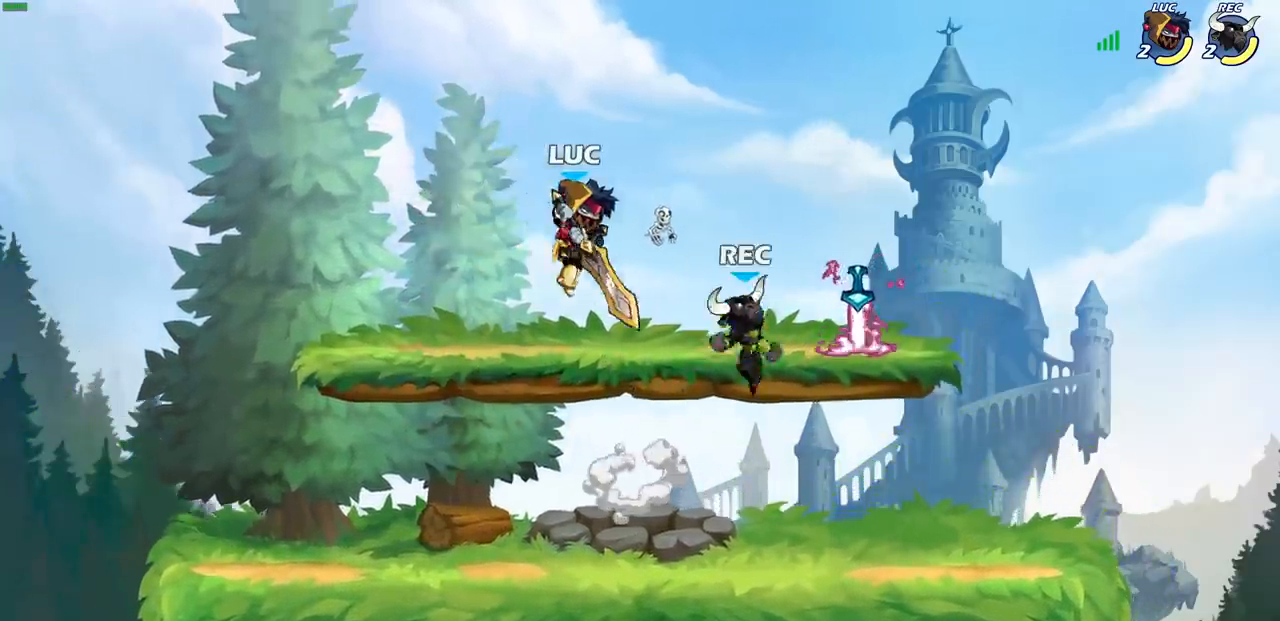
{"buttons": ["SQUARE"], "left_stick": "right", "events": [[167, "left_stick", "right"], [317, "SQUARE", "down"], [400, "SQUARE", "up"], [500, "SQUARE", "down"]]}
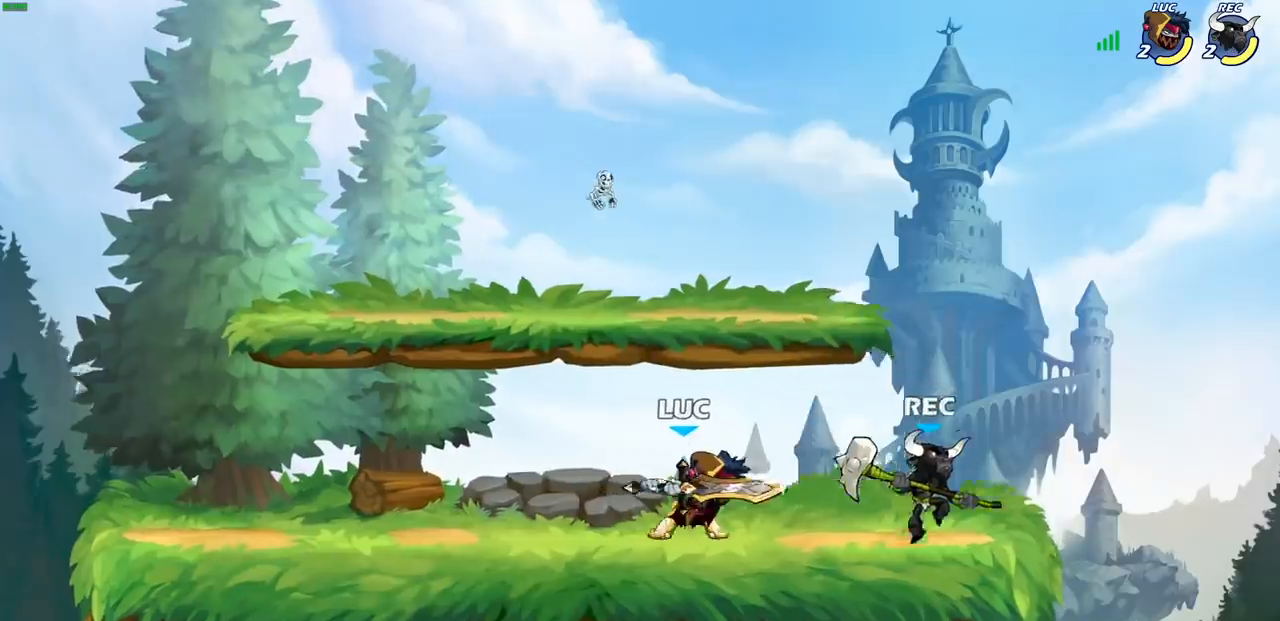
{"buttons": [], "left_stick": "right", "events": [[100, "SQUARE", "up"], [150, "left_stick", "down"], [200, "SQUARE", "down"], [283, "SQUARE", "up"], [283, "left_stick", "down-right"], [367, "SQUARE", "down"], [383, "left_stick", "right"], [450, "SQUARE", "up"]]}
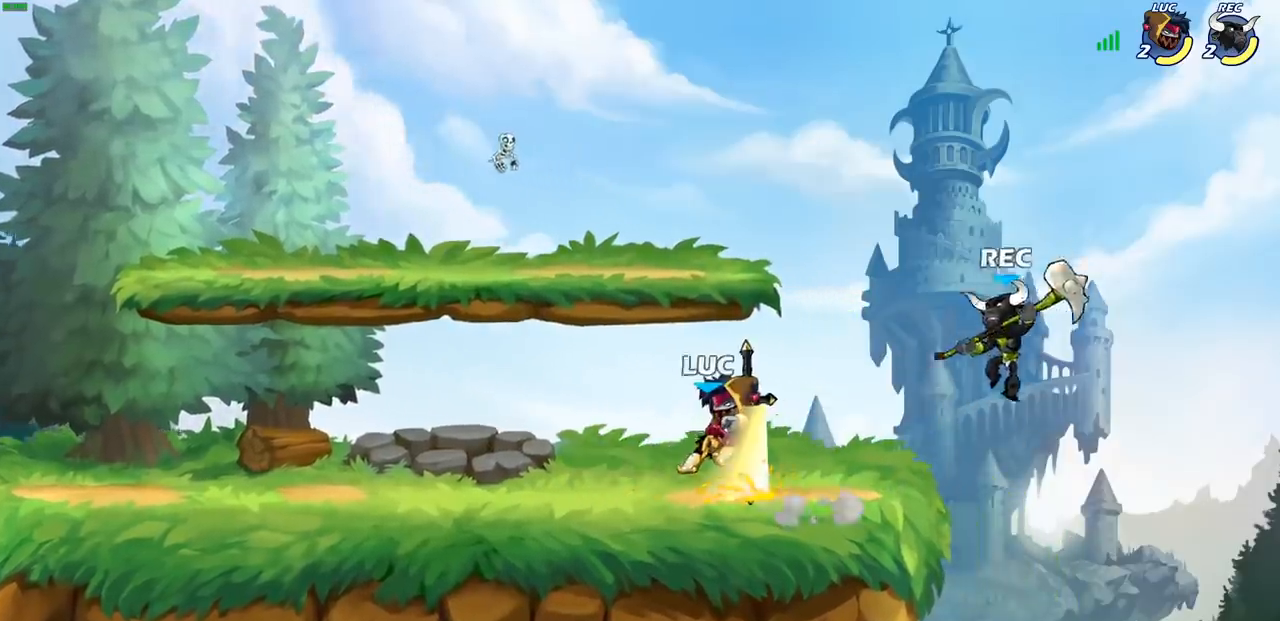
{"buttons": [], "left_stick": "center", "events": [[17, "left_stick", "center"], [117, "SQUARE", "down"], [200, "SQUARE", "up"], [267, "SQUARE", "down"], [367, "SQUARE", "up"]]}
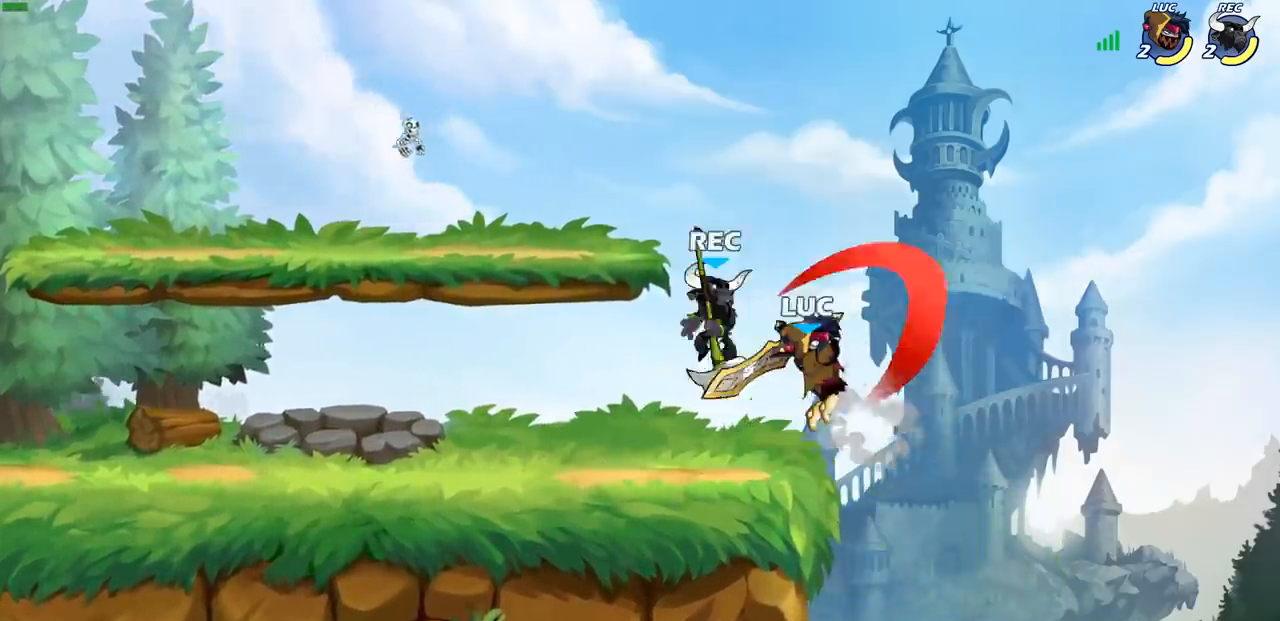
{"buttons": [], "left_stick": "left", "events": [[167, "left_stick", "right"], [450, "left_stick", "left"]]}
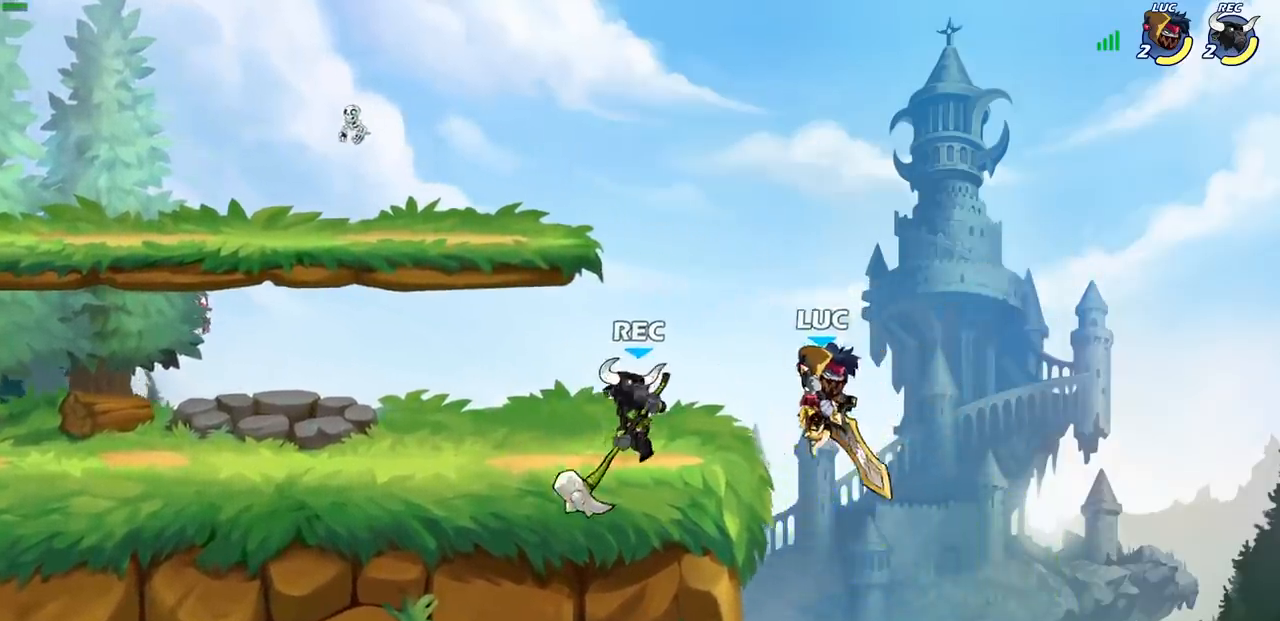
{"buttons": [], "left_stick": "up-right", "events": [[83, "CIRCLE", "down"], [83, "left_stick", "up-left"], [183, "CIRCLE", "up"], [467, "left_stick", "up-right"]]}
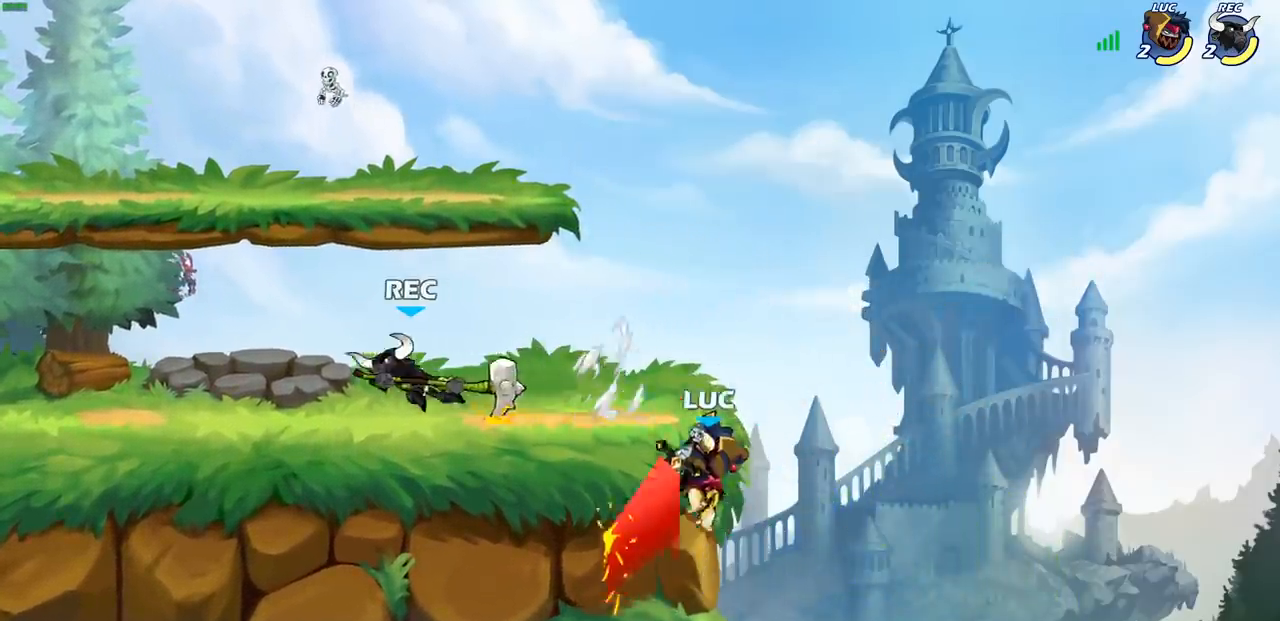
{"buttons": ["CROSS"], "left_stick": "up-left", "events": [[383, "CROSS", "down"], [467, "left_stick", "up-left"]]}
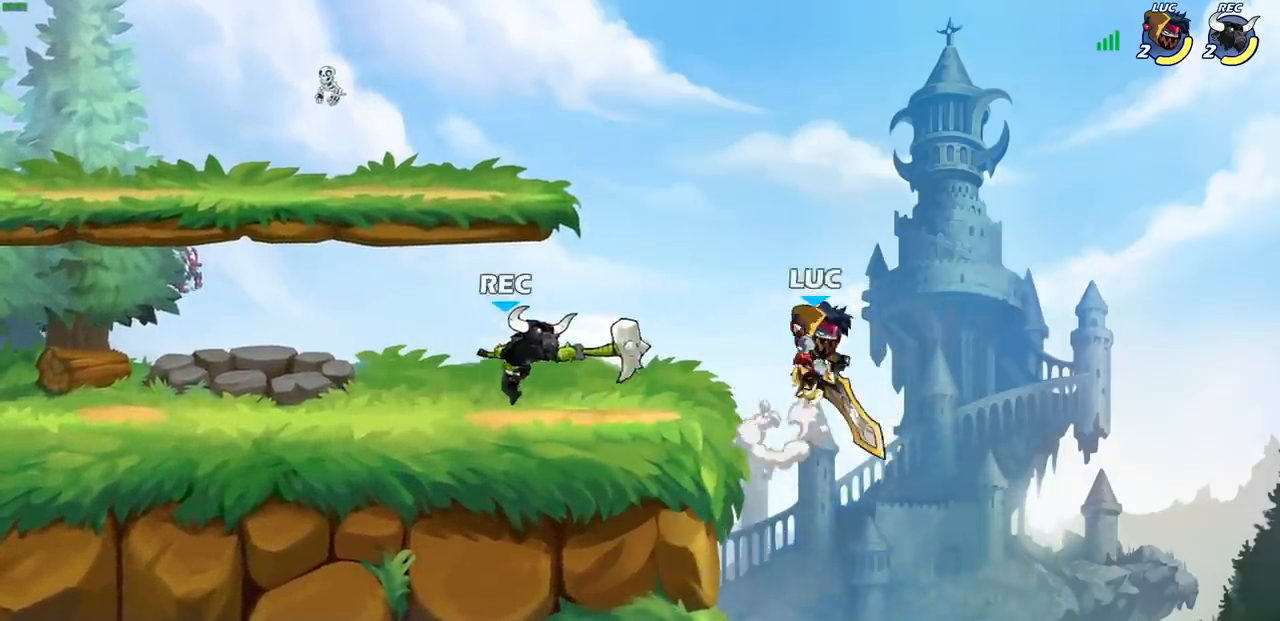
{"buttons": [], "left_stick": "left", "events": [[50, "CROSS", "up"], [67, "left_stick", "left"], [250, "left_stick", "down-left"], [367, "CROSS", "down"], [367, "left_stick", "left"], [483, "CROSS", "up"]]}
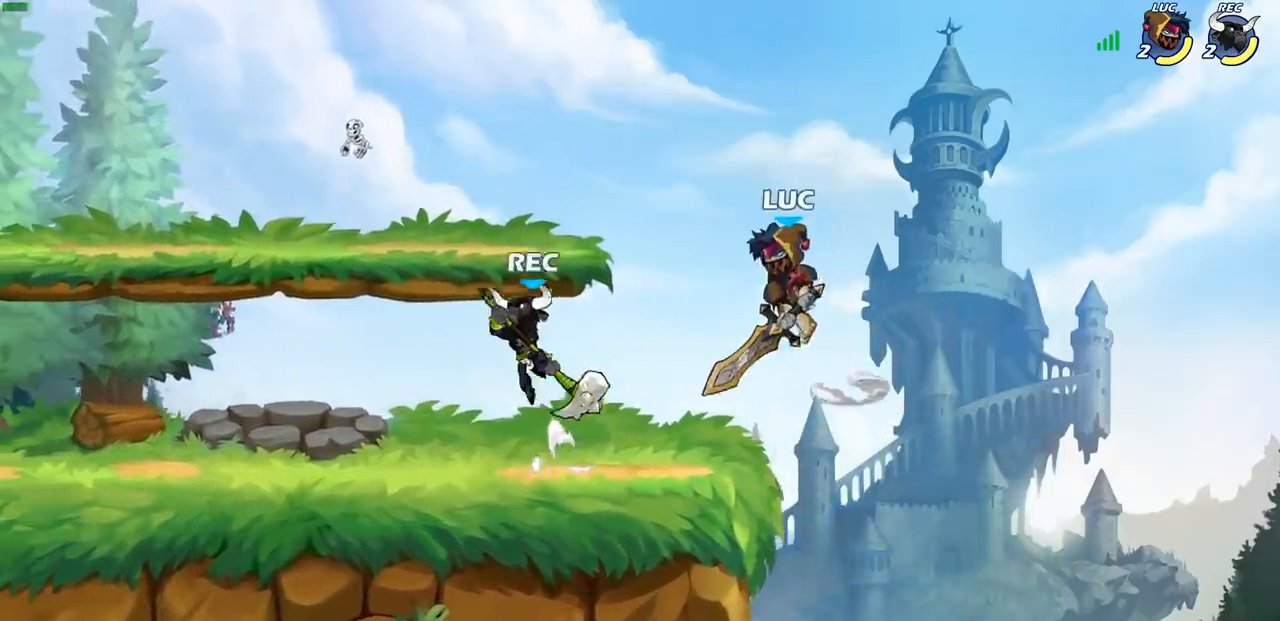
{"buttons": [], "left_stick": "down", "events": [[133, "left_stick", "right"], [417, "left_stick", "down"]]}
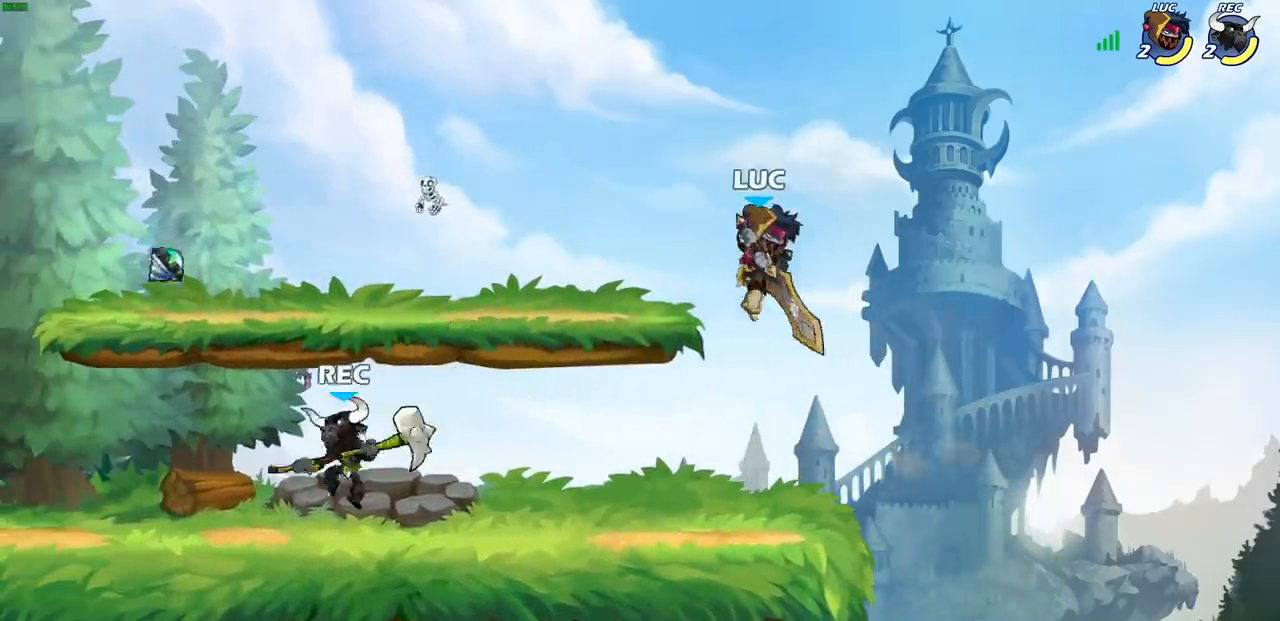
{"buttons": ["SQUARE"], "left_stick": "down-left", "events": [[100, "left_stick", "down-left"], [250, "SQUARE", "down"], [350, "SQUARE", "up"], [417, "SQUARE", "down"]]}
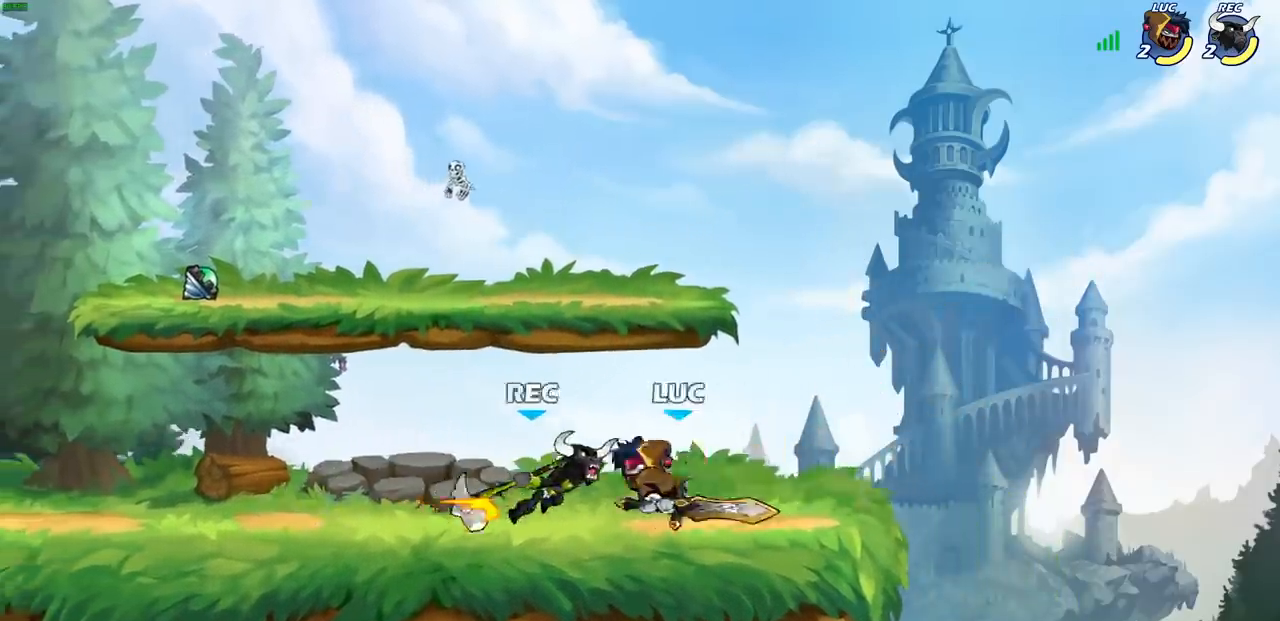
{"buttons": ["R2"], "left_stick": "left", "events": [[17, "SQUARE", "up"], [83, "SQUARE", "down"], [183, "SQUARE", "up"], [183, "left_stick", "left"], [483, "R2", "down"]]}
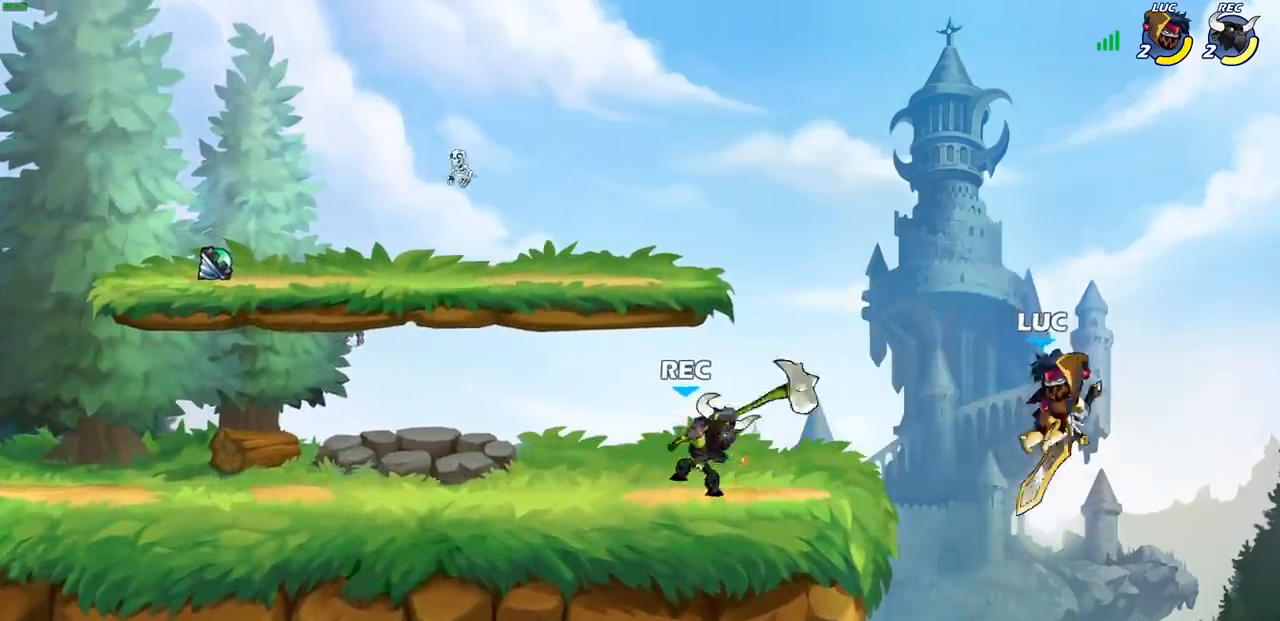
{"buttons": [], "left_stick": "up-left", "events": [[183, "R2", "up"], [217, "CIRCLE", "down"], [317, "CIRCLE", "up"], [400, "left_stick", "up-left"]]}
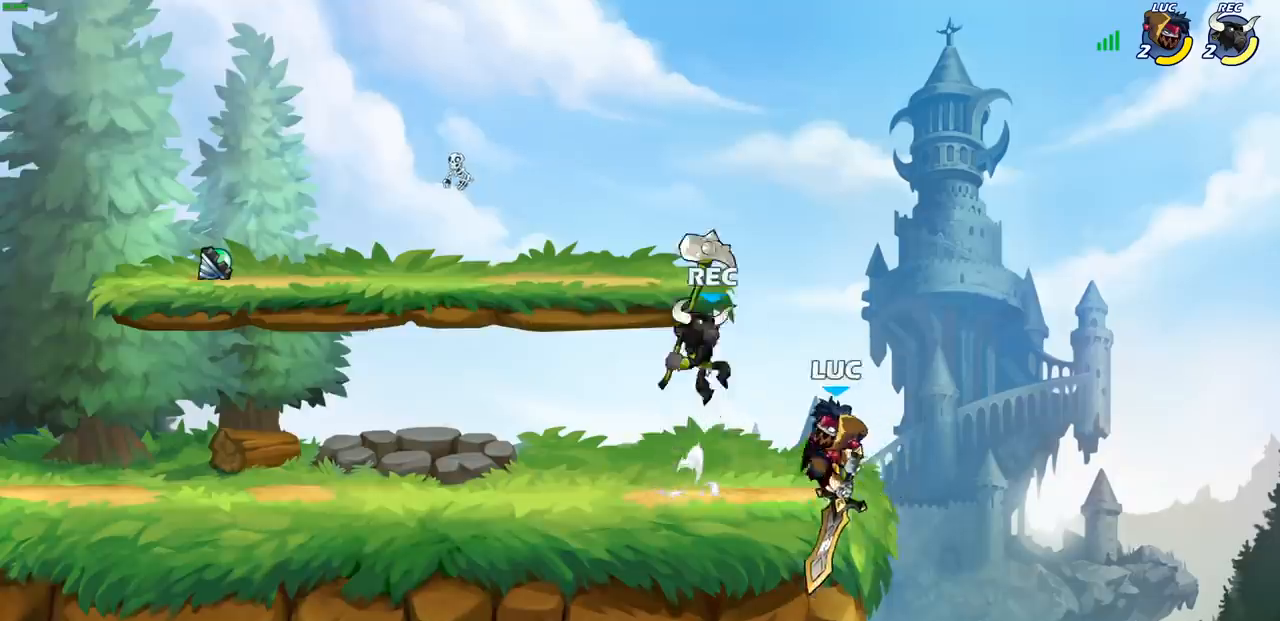
{"buttons": [], "left_stick": "center", "events": [[183, "left_stick", "up-right"], [383, "CROSS", "down"], [383, "left_stick", "center"], [433, "SQUARE", "down"], [467, "CROSS", "up"], [483, "SQUARE", "up"]]}
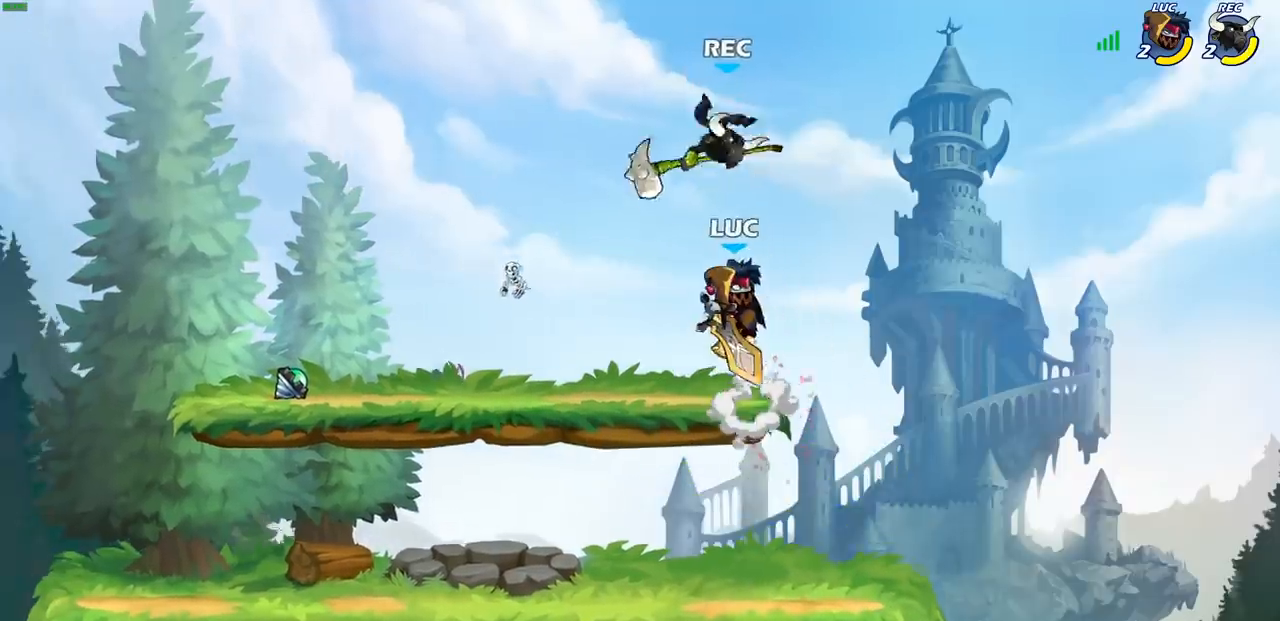
{"buttons": [], "left_stick": "right", "events": [[250, "left_stick", "up-right"], [383, "left_stick", "right"]]}
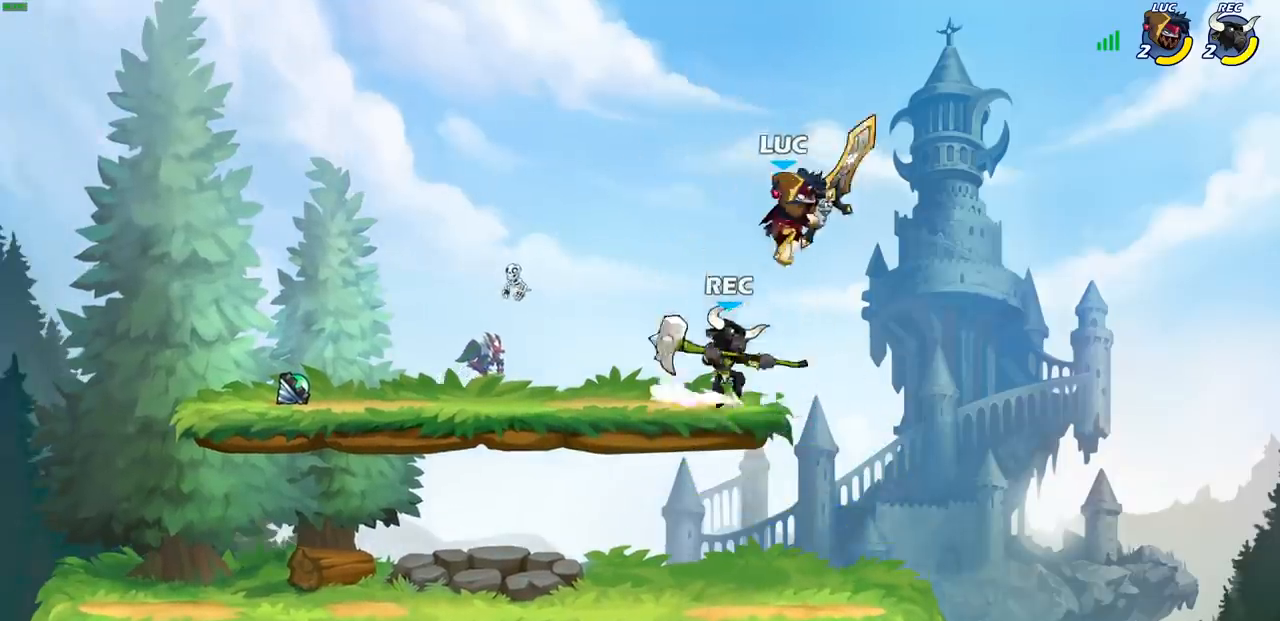
{"buttons": ["CROSS"], "left_stick": "left", "events": [[117, "left_stick", "down-left"], [333, "left_stick", "left"], [500, "CROSS", "down"]]}
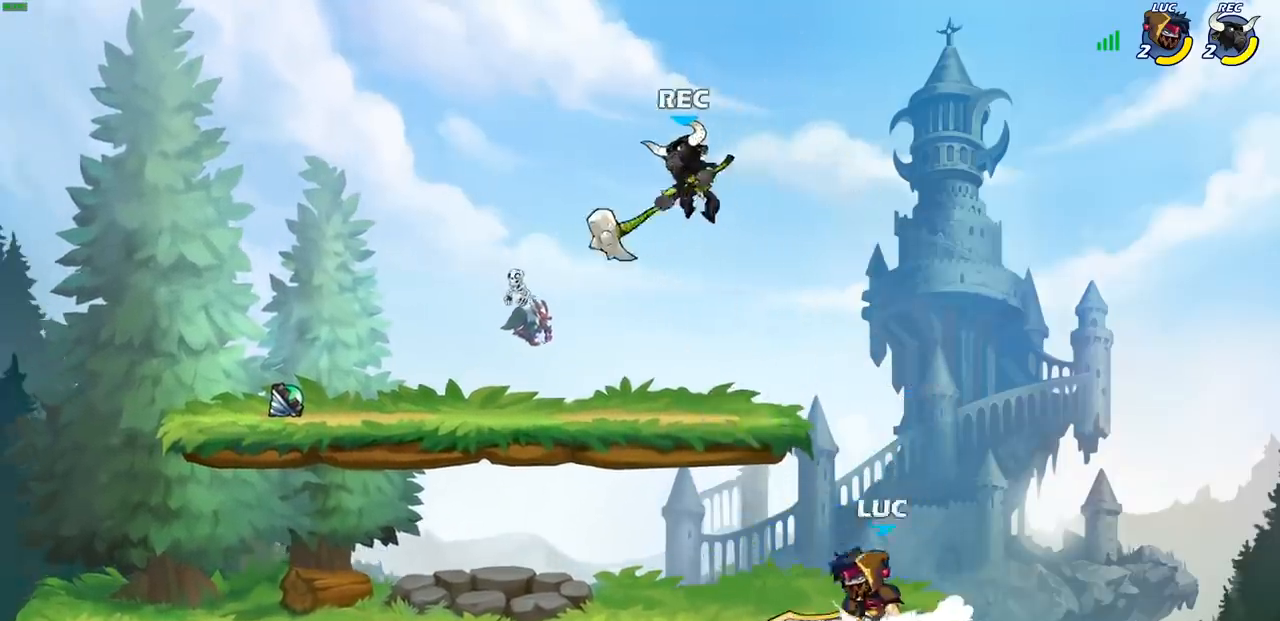
{"buttons": [], "left_stick": "left", "events": [[100, "CIRCLE", "down"], [117, "CROSS", "up"], [217, "CIRCLE", "up"]]}
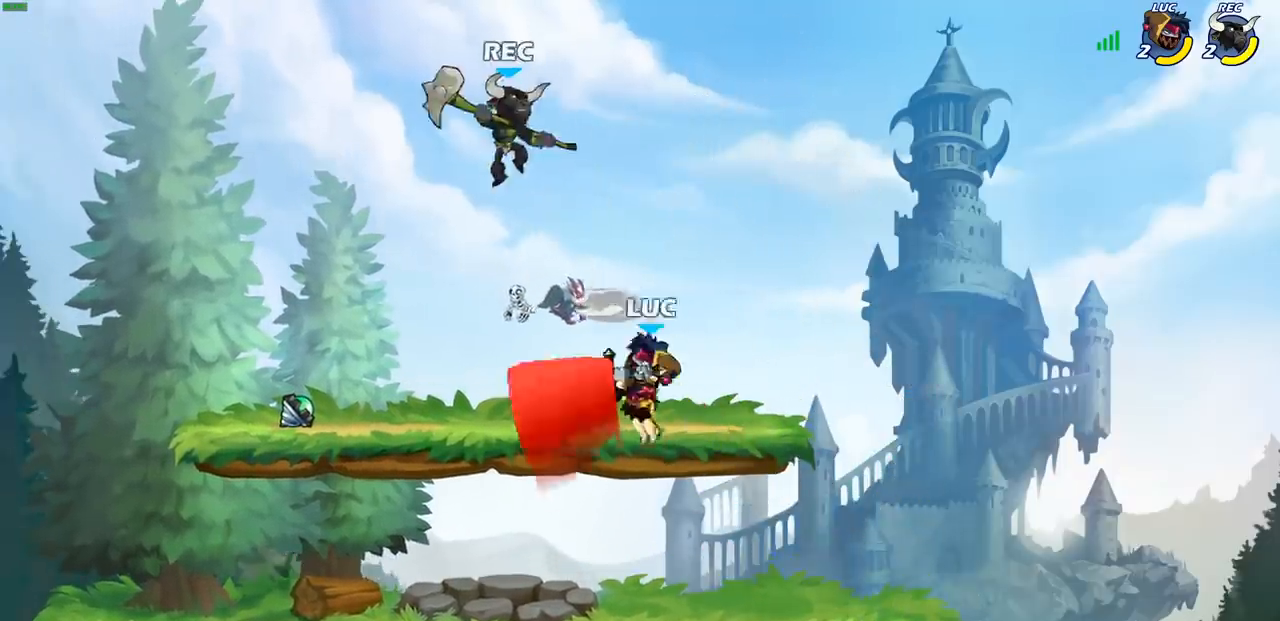
{"buttons": ["SQUARE"], "left_stick": "down-left", "events": [[133, "left_stick", "up"], [300, "left_stick", "up-right"], [433, "SQUARE", "down"], [433, "left_stick", "down-left"]]}
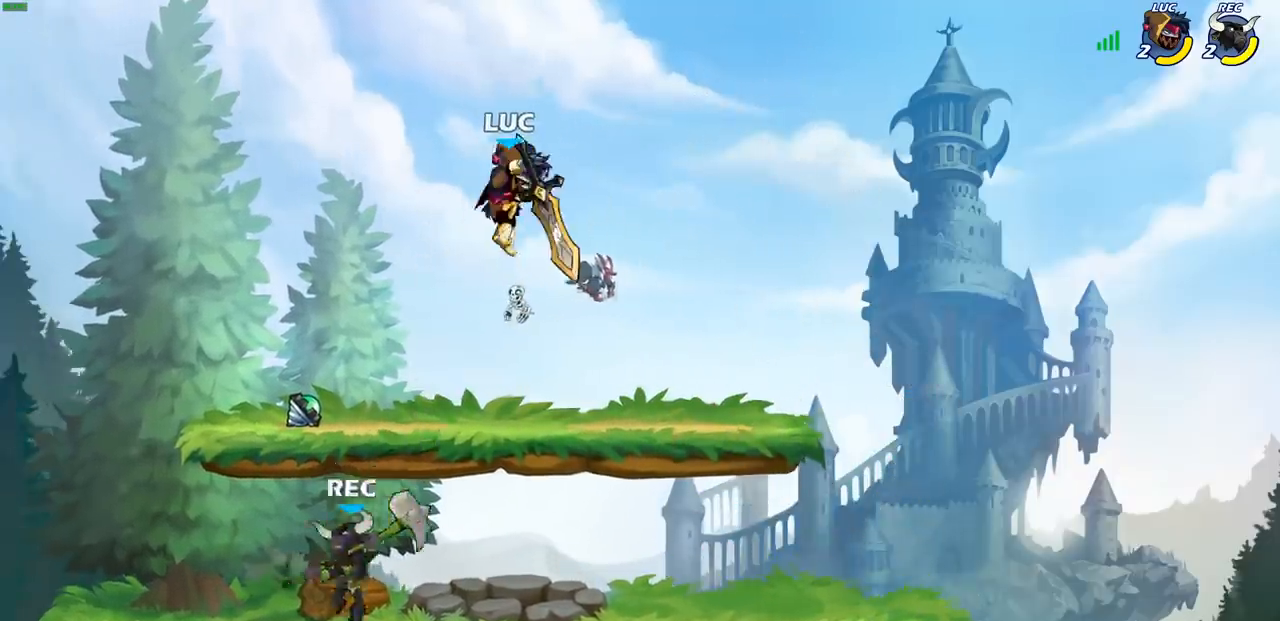
{"buttons": [], "left_stick": "down-left", "events": [[17, "SQUARE", "up"]]}
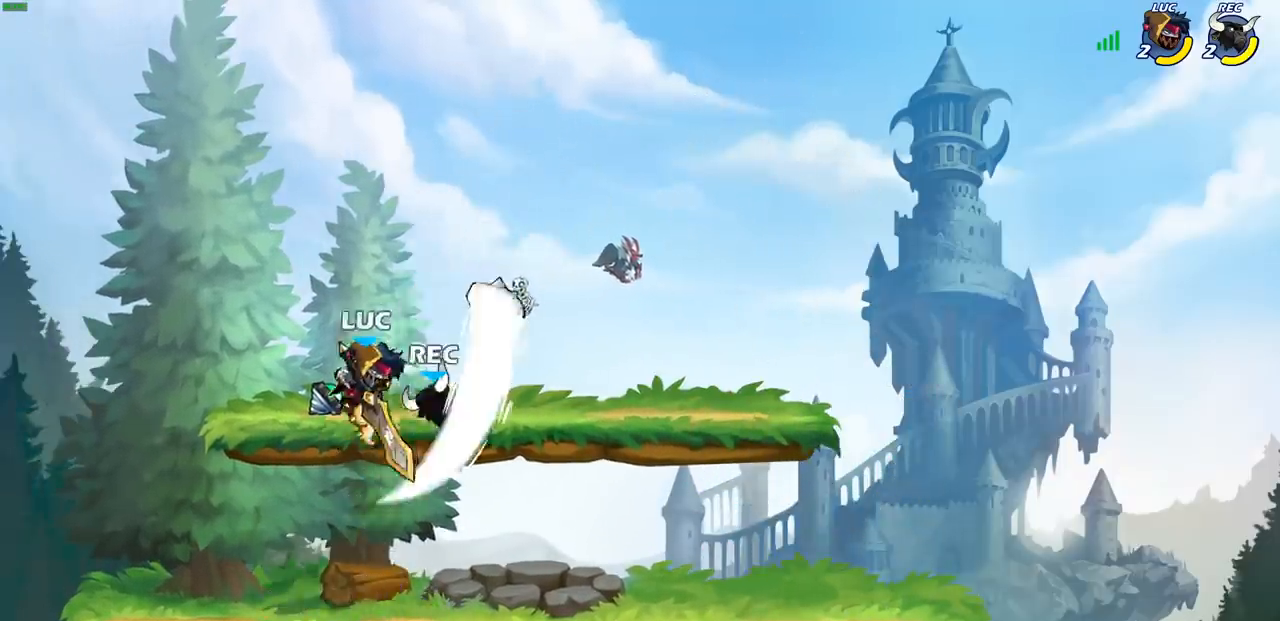
{"buttons": [], "left_stick": "right", "events": [[183, "left_stick", "down-right"], [250, "left_stick", "right"]]}
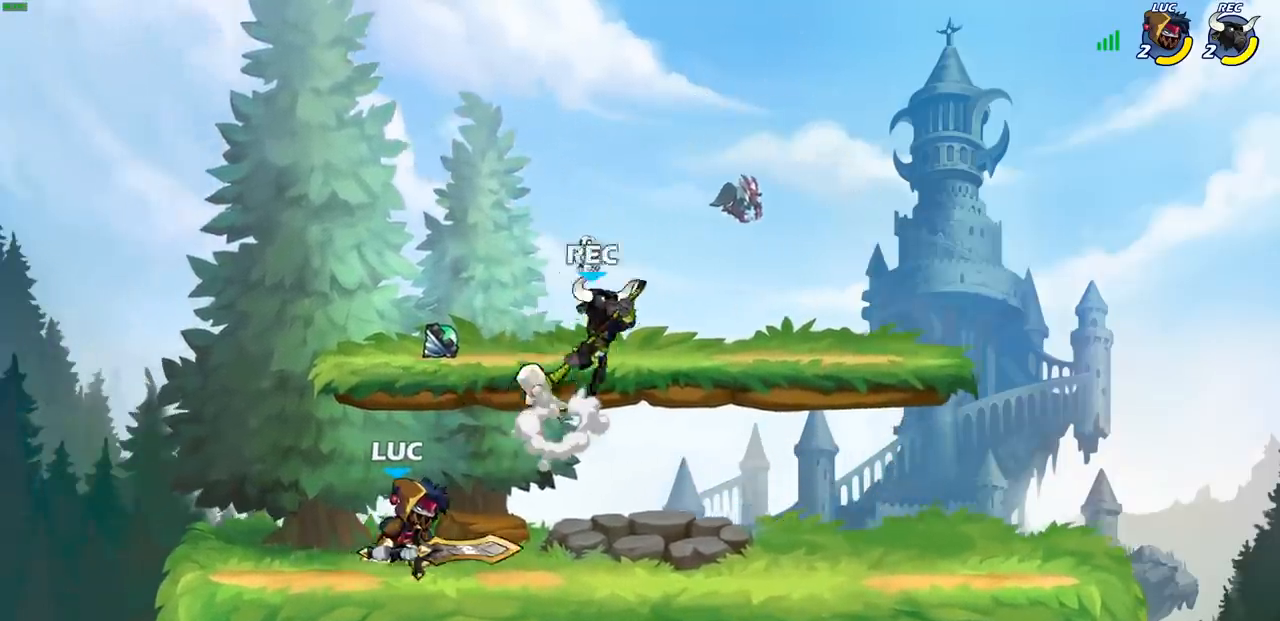
{"buttons": ["SQUARE"], "left_stick": "right", "events": [[33, "R2", "down"], [133, "left_stick", "down-right"], [183, "R2", "up"], [250, "SQUARE", "down"], [350, "SQUARE", "up"], [500, "SQUARE", "down"], [500, "left_stick", "right"]]}
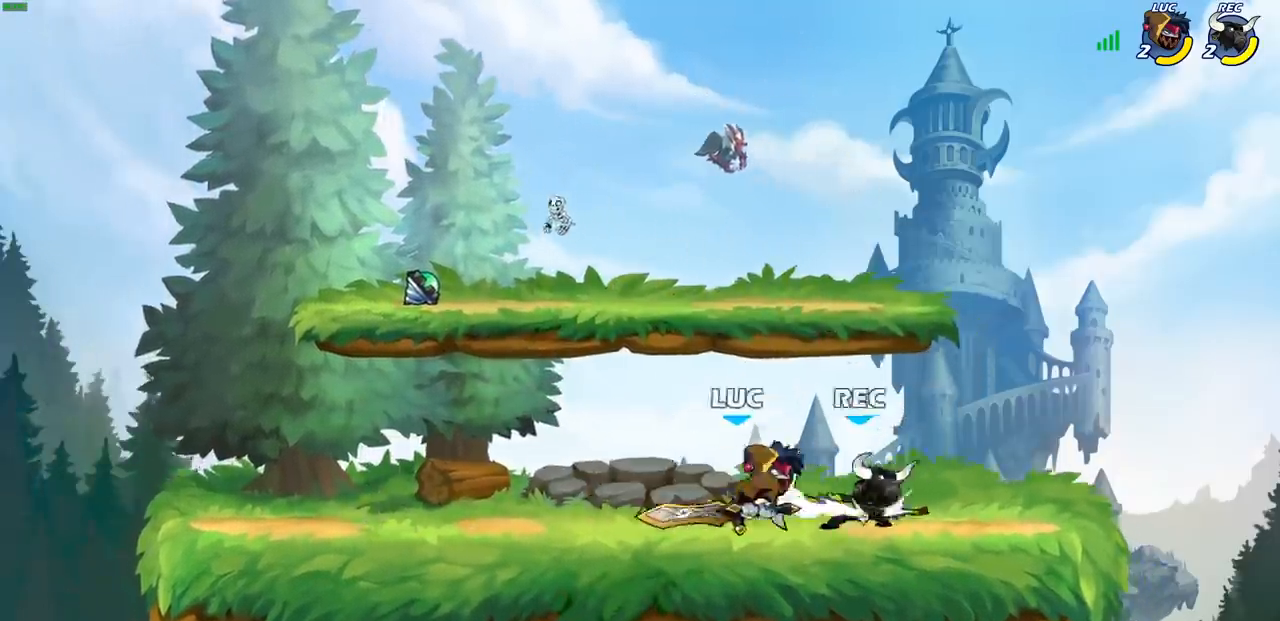
{"buttons": ["SQUARE"], "left_stick": "center", "events": [[100, "SQUARE", "up"], [167, "SQUARE", "down"], [250, "SQUARE", "up"], [317, "left_stick", "up"], [333, "SQUARE", "down"], [417, "SQUARE", "up"], [500, "SQUARE", "down"], [500, "left_stick", "center"]]}